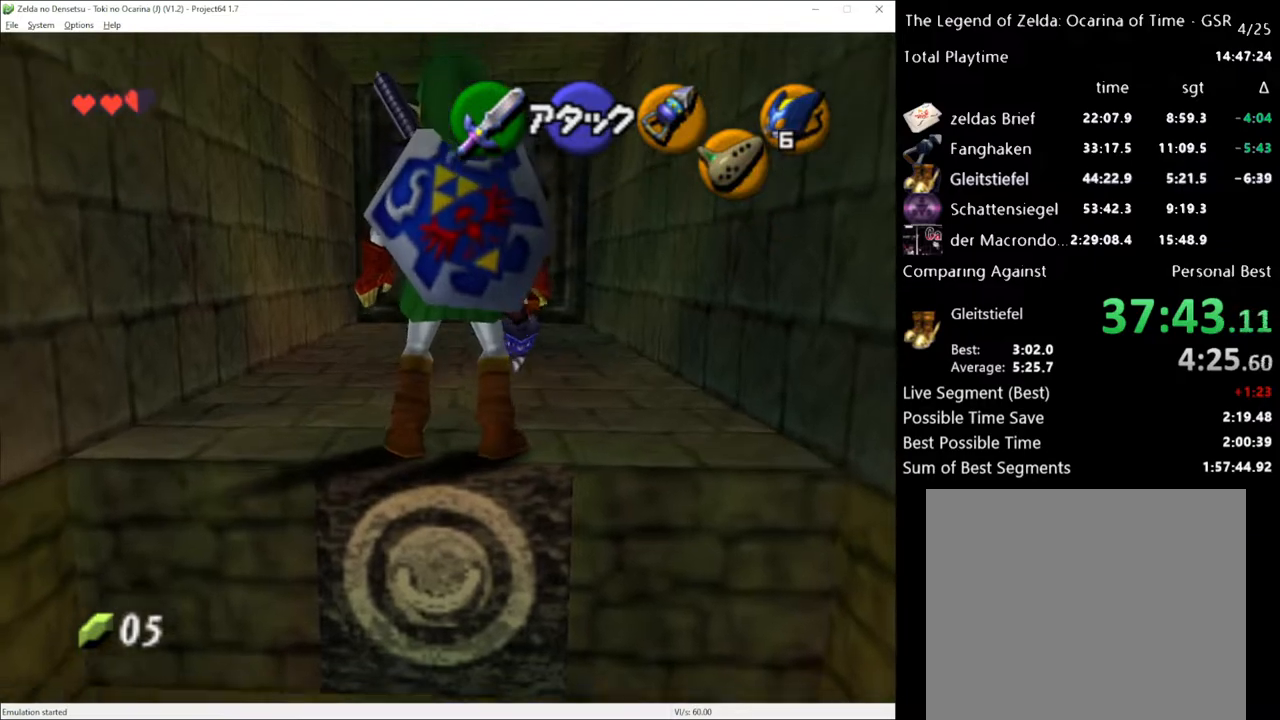
Gameplay with a controller (Xbox layout); each line is a JSON object with the inputs held at the frame after it. "events" lists button and stick changes between this image and that frame as [ms after this image, input, new state], when the widget could be followed in between. Not read: L3 R3.
{"buttons": [], "left_stick": "up", "right_stick": "center", "events": [[183, "X", "down"], [233, "R2", "down"], [367, "R2", "up"], [367, "X", "up"]]}
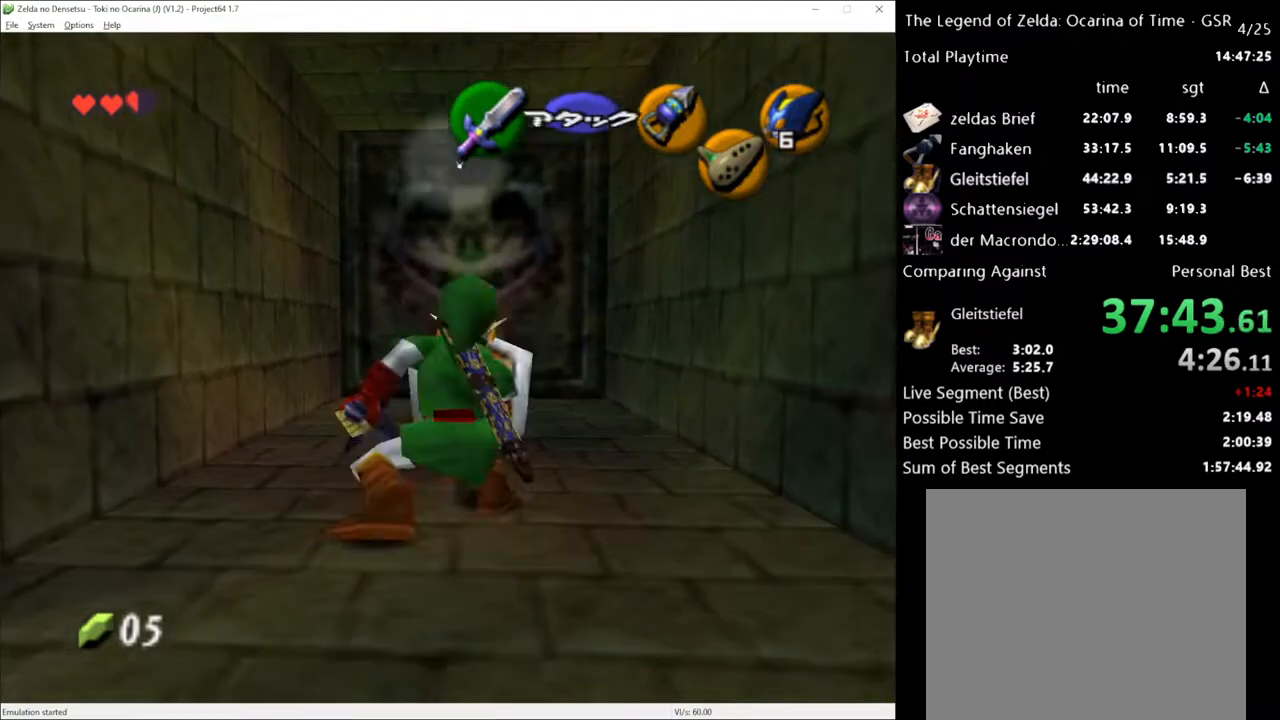
{"buttons": ["L1"], "left_stick": "up", "right_stick": "center", "events": [[200, "L1", "down"], [300, "A", "down"], [383, "A", "up"]]}
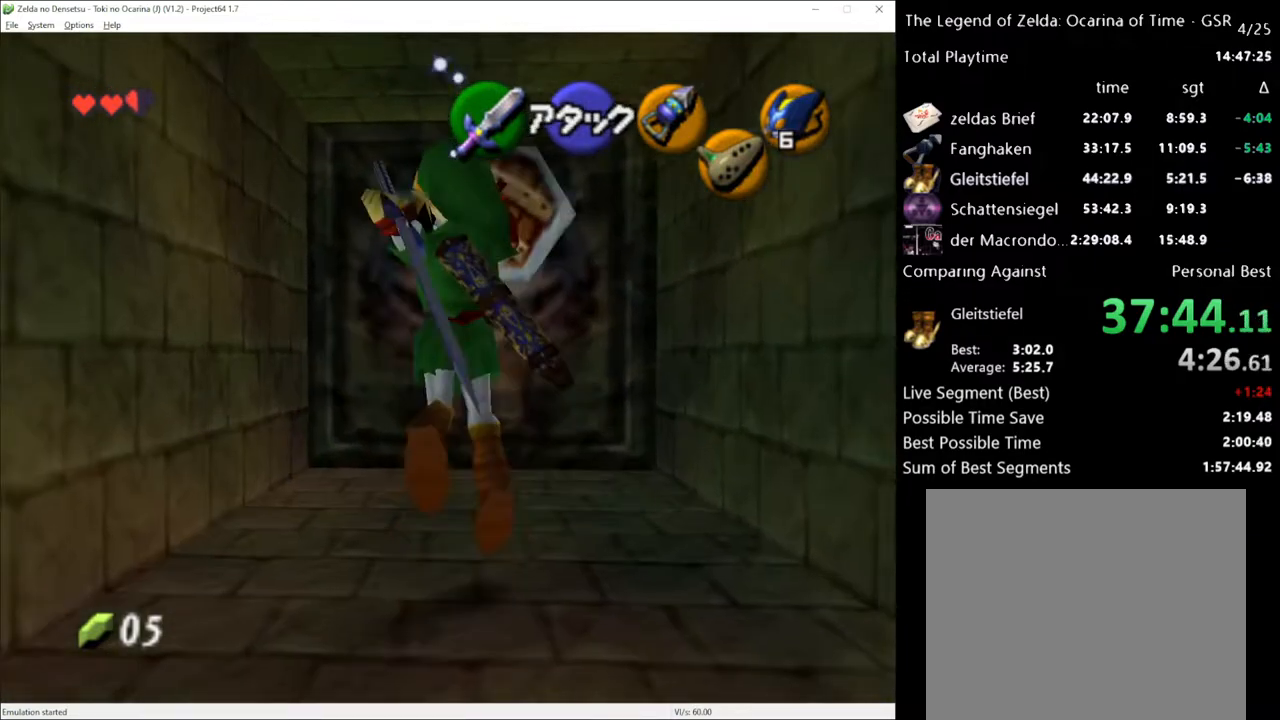
{"buttons": [], "left_stick": "up", "right_stick": "center", "events": [[150, "L1", "up"]]}
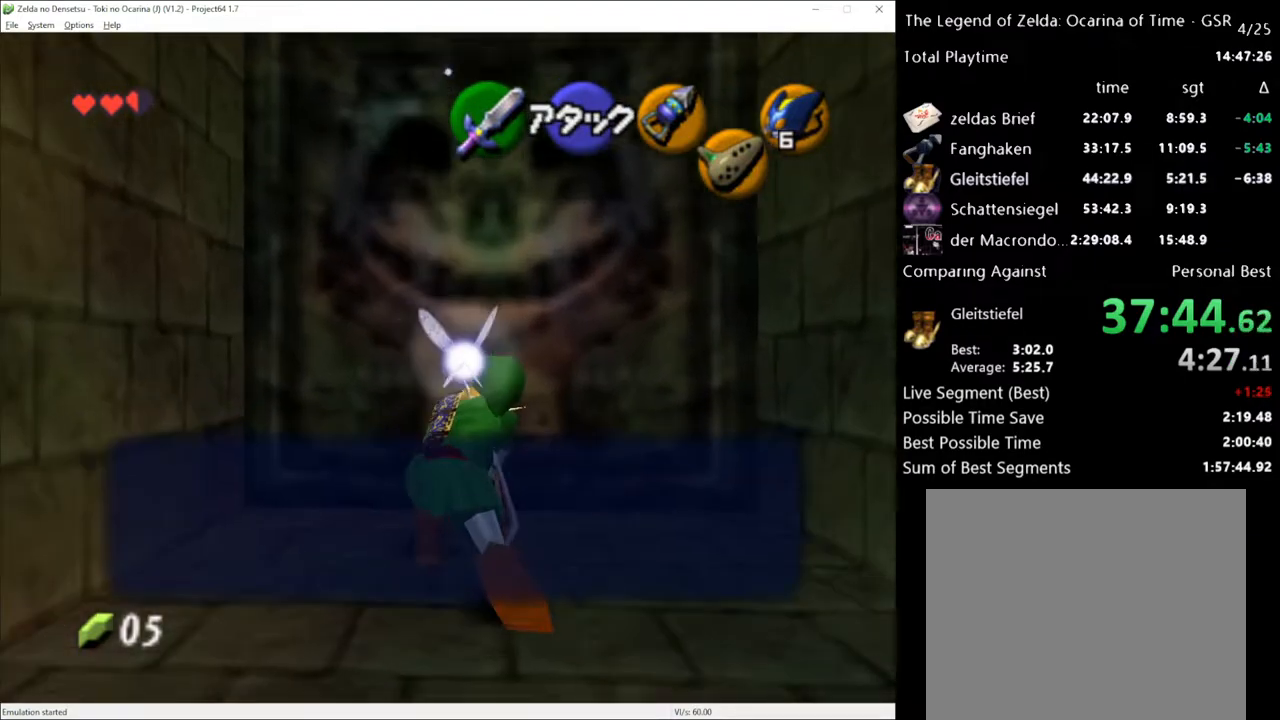
{"buttons": [], "left_stick": "up", "right_stick": "center", "events": [[17, "X", "down"], [83, "A", "down"], [133, "X", "up"], [233, "A", "up"], [300, "A", "down"], [383, "A", "up"]]}
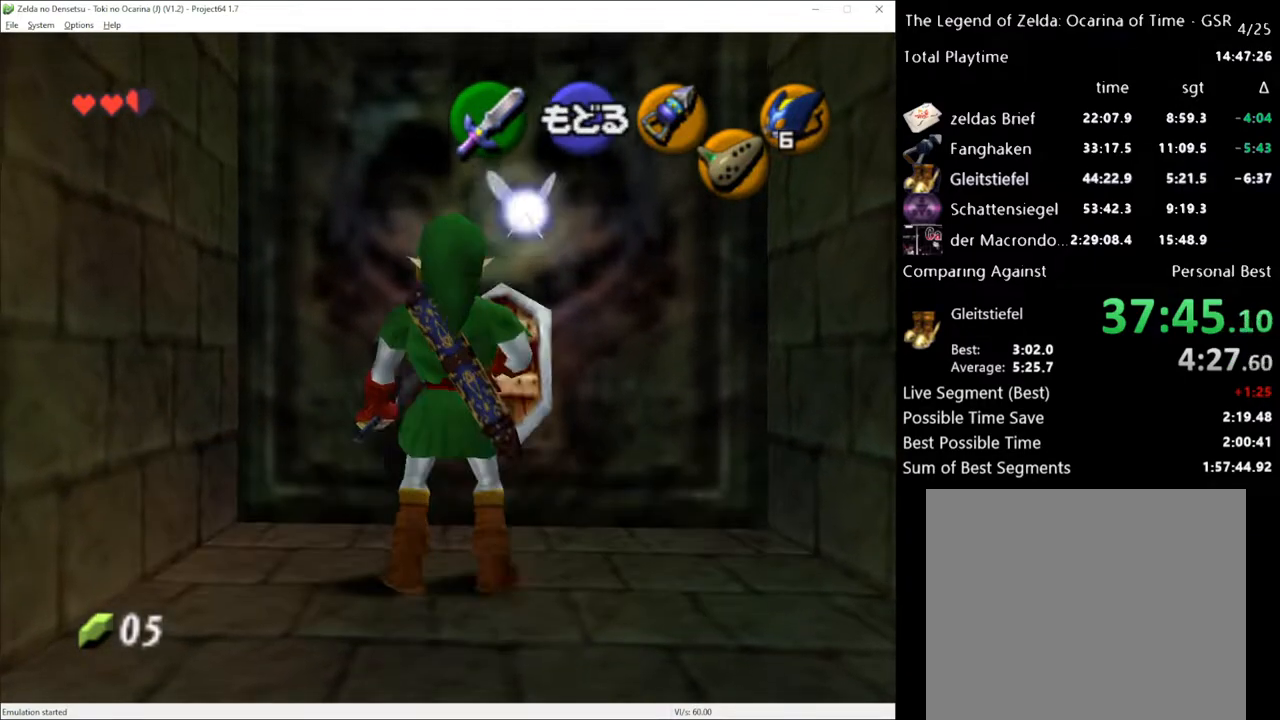
{"buttons": ["A"], "left_stick": "up-left", "right_stick": "center", "events": [[217, "left_stick", "up-left"], [450, "A", "down"]]}
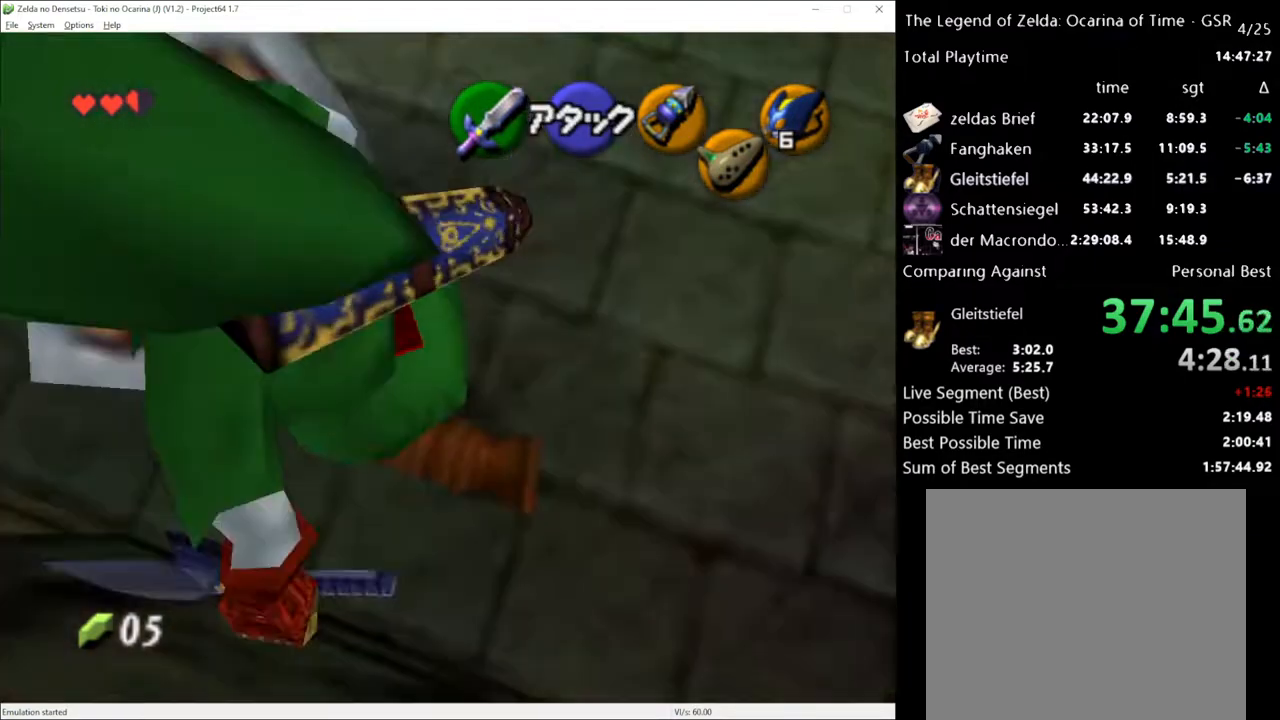
{"buttons": [], "left_stick": "up", "right_stick": "center", "events": [[83, "A", "up"], [117, "L1", "down"], [150, "left_stick", "up"], [200, "L1", "up"]]}
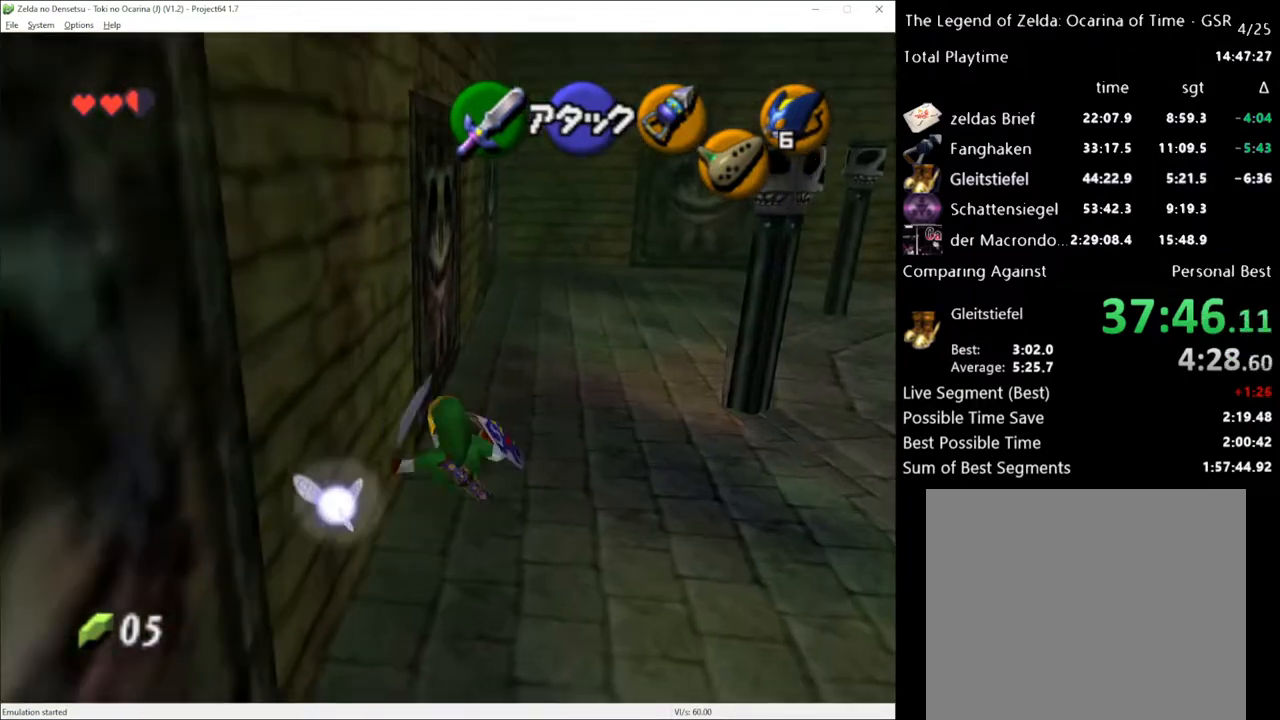
{"buttons": [], "left_stick": "up", "right_stick": "center", "events": []}
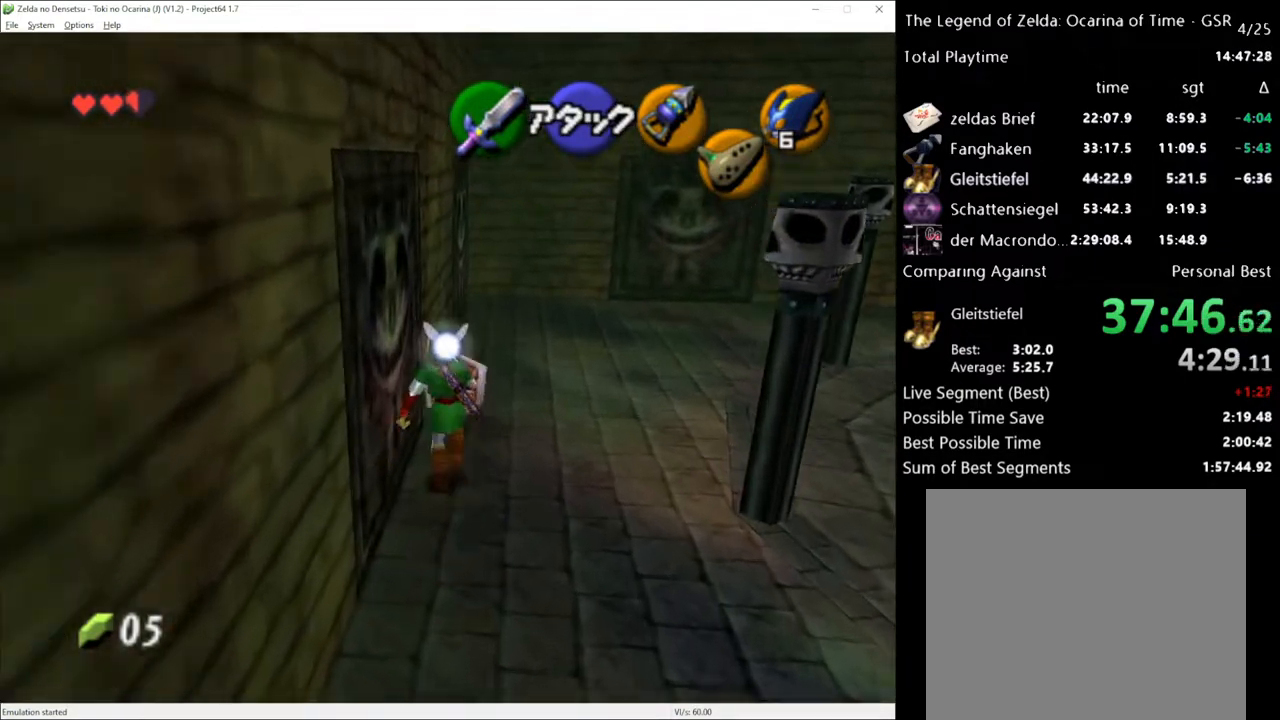
{"buttons": [], "left_stick": "up", "right_stick": "center", "events": [[83, "A", "down"], [200, "A", "up"]]}
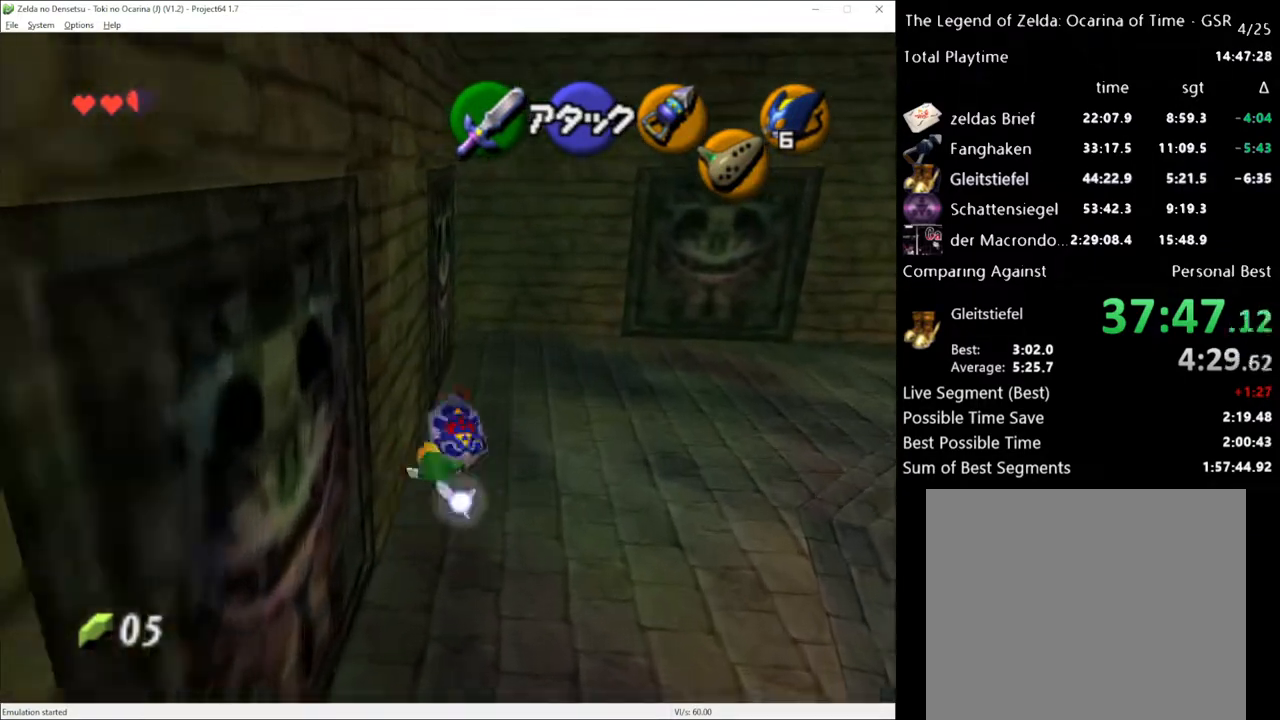
{"buttons": [], "left_stick": "up-left", "right_stick": "center", "events": [[483, "left_stick", "up-left"]]}
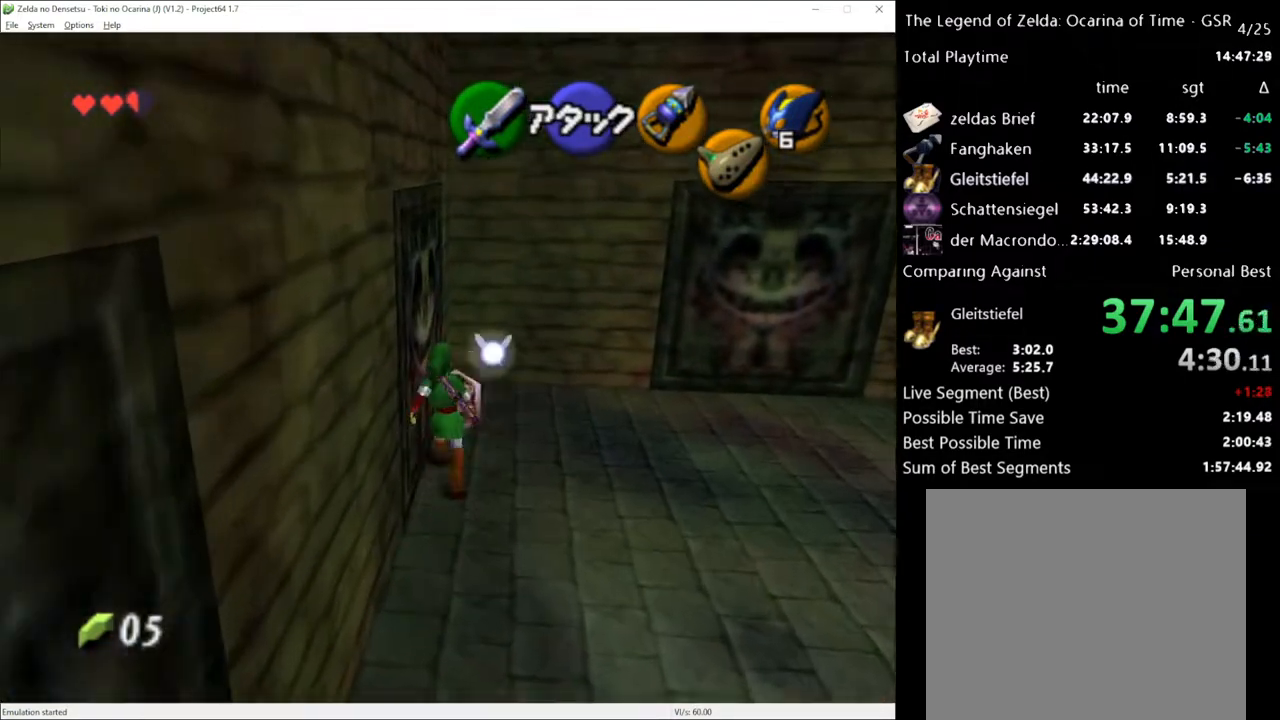
{"buttons": [], "left_stick": "up-left", "right_stick": "center", "events": [[117, "left_stick", "left"], [300, "left_stick", "up-left"], [367, "A", "down"], [483, "A", "up"]]}
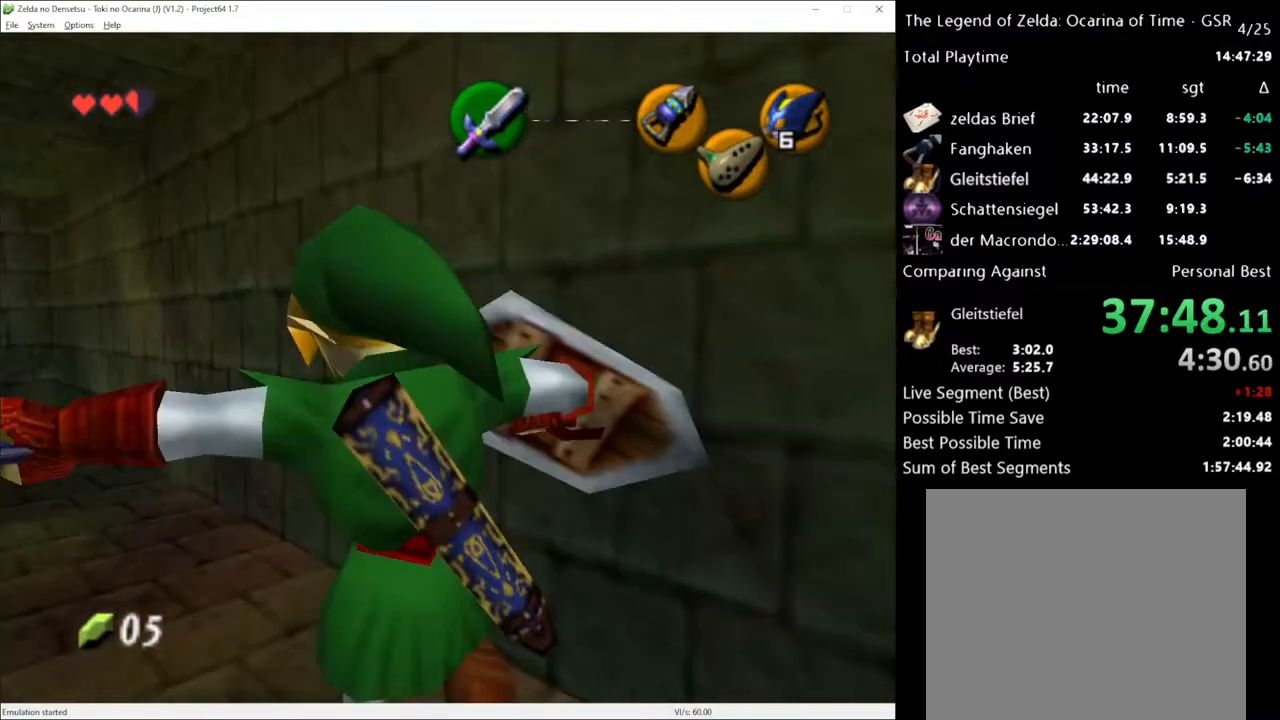
{"buttons": [], "left_stick": "up-left", "right_stick": "center", "events": []}
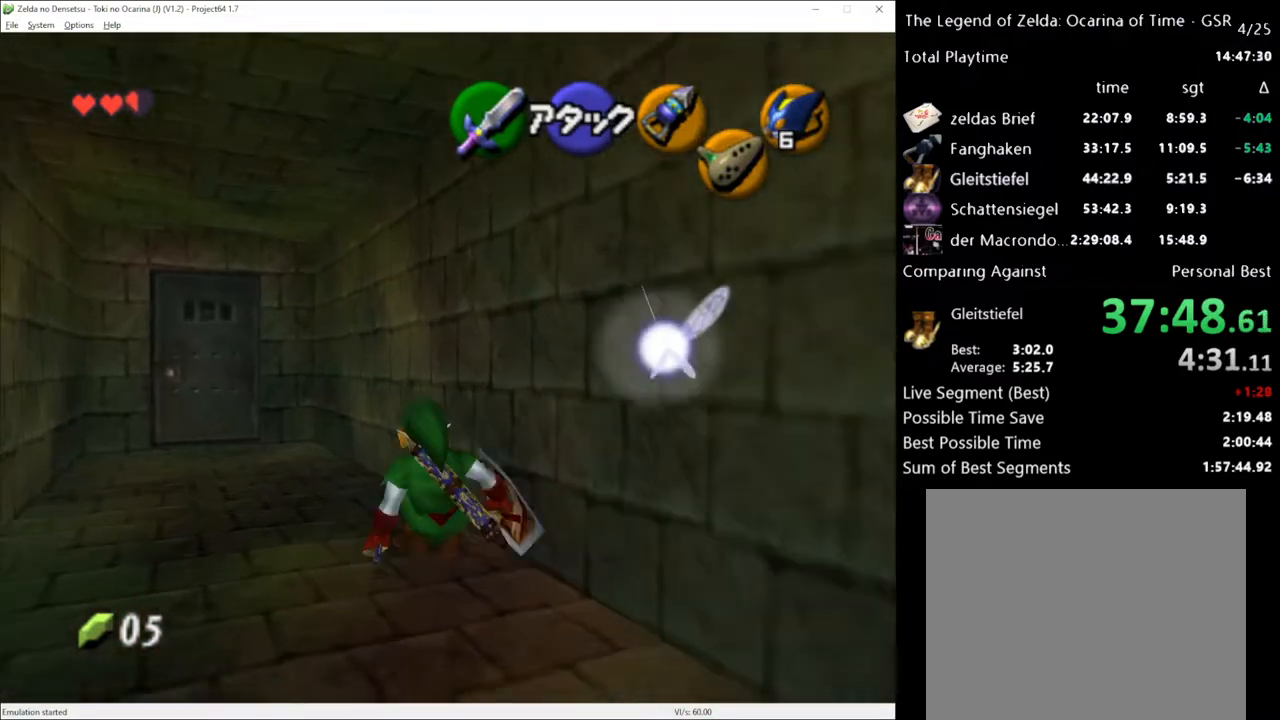
{"buttons": [], "left_stick": "up-left", "right_stick": "center", "events": [[117, "A", "down"], [200, "A", "up"]]}
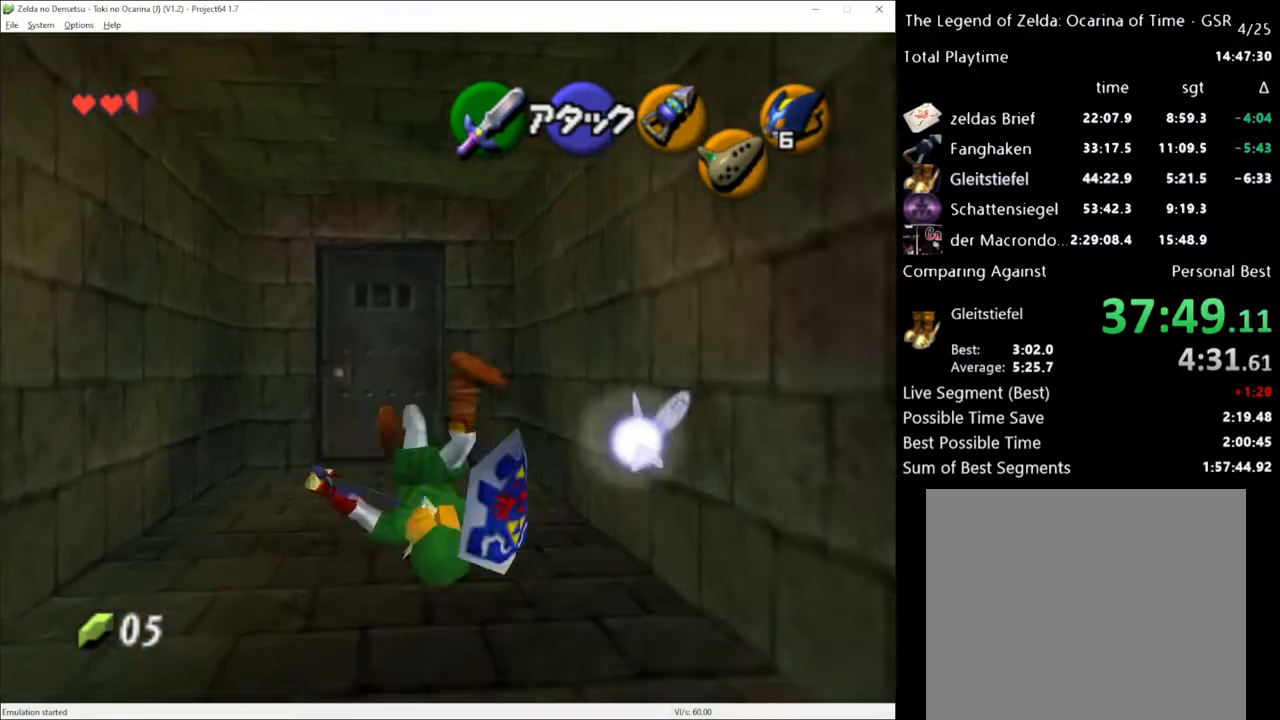
{"buttons": [], "left_stick": "center", "right_stick": "center", "events": [[17, "left_stick", "up"], [267, "left_stick", "up-right"], [483, "left_stick", "center"]]}
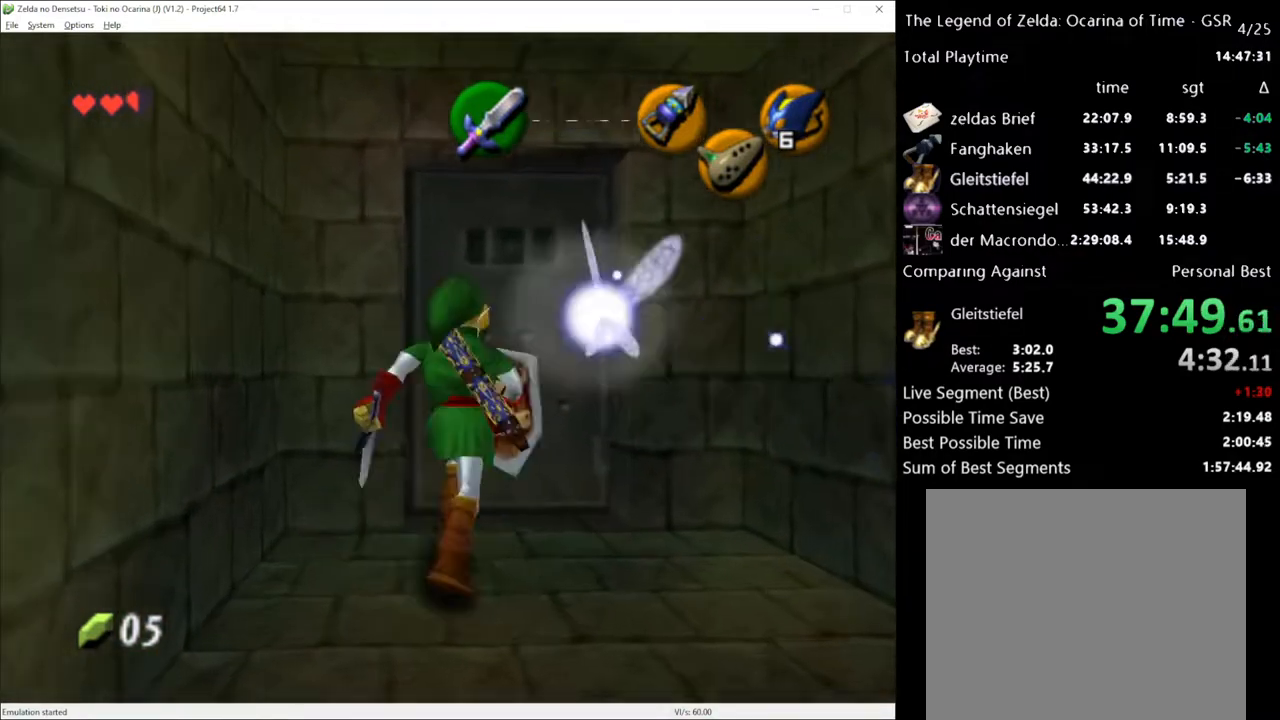
{"buttons": [], "left_stick": "center", "right_stick": "center", "events": [[17, "A", "down"], [83, "A", "up"], [167, "A", "down"], [200, "A", "up"]]}
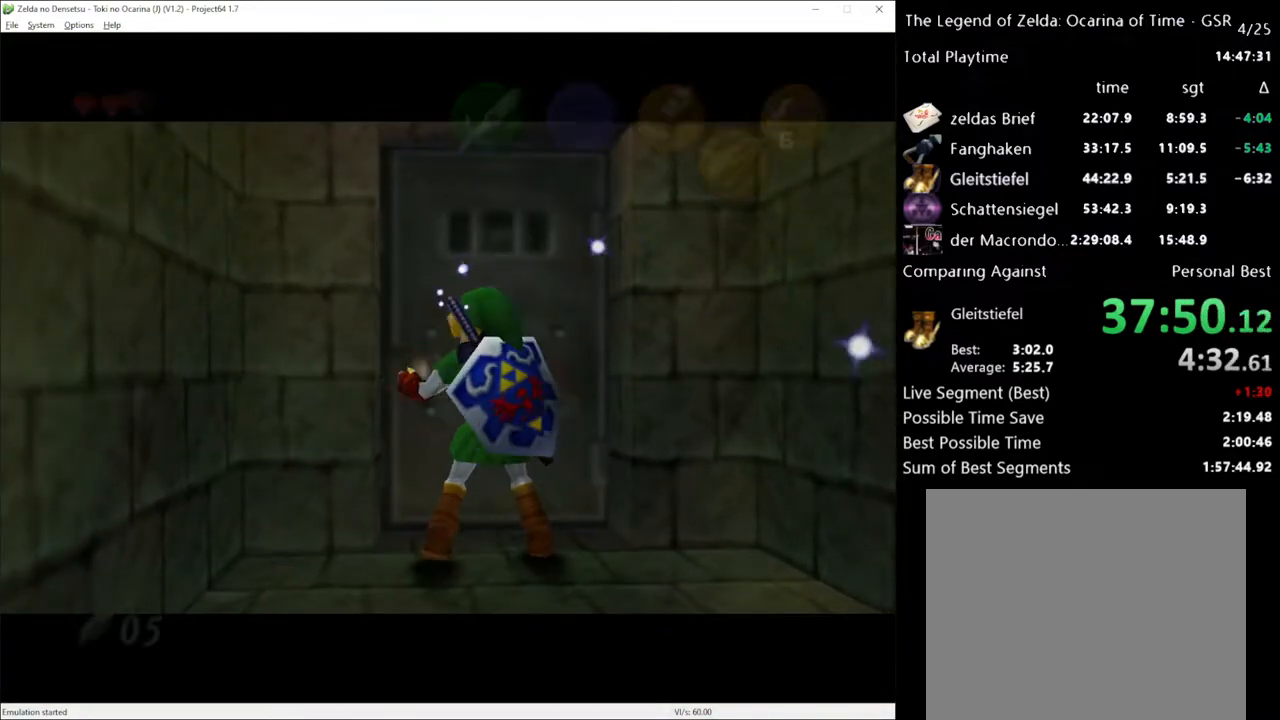
{"buttons": [], "left_stick": "center", "right_stick": "center", "events": []}
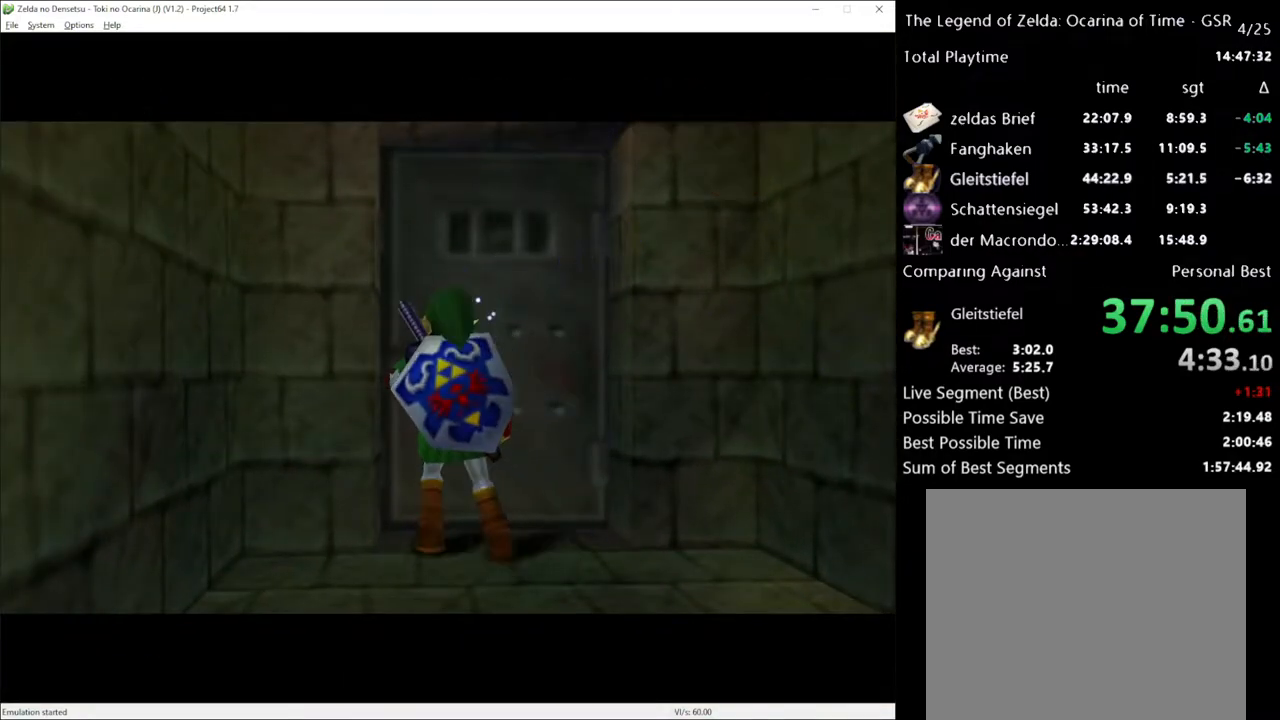
{"buttons": [], "left_stick": "center", "right_stick": "center", "events": []}
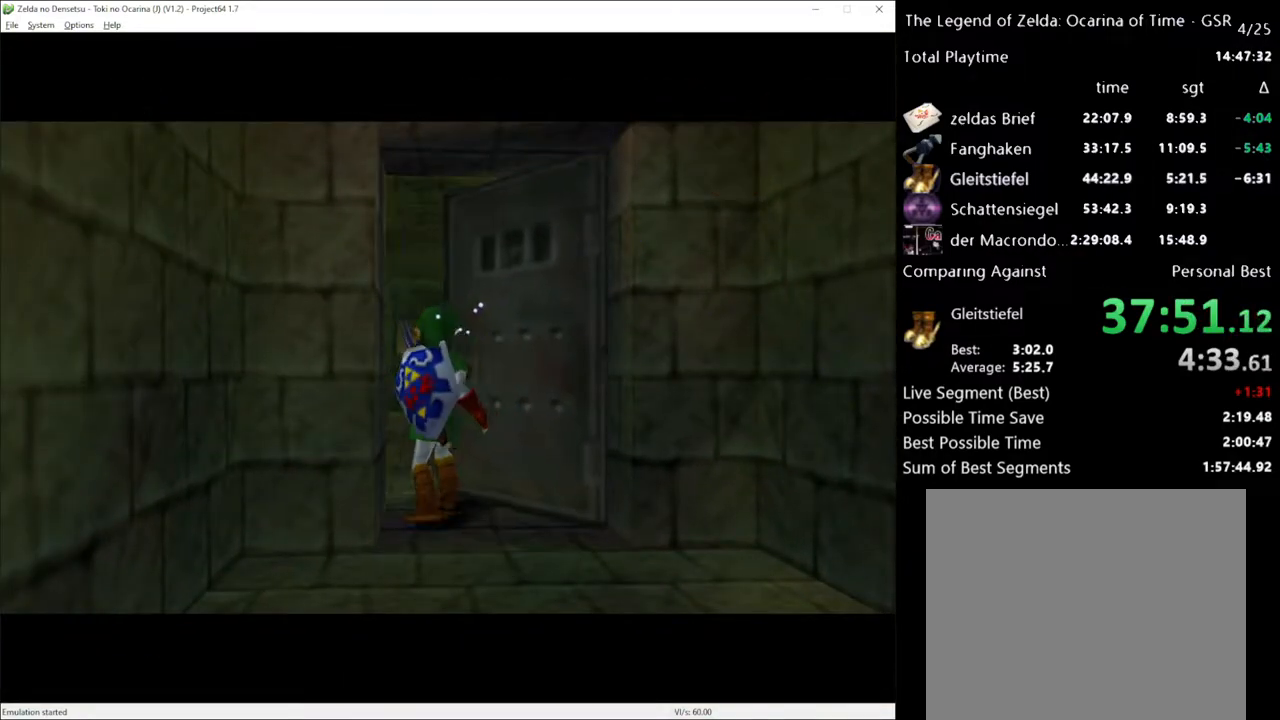
{"buttons": [], "left_stick": "center", "right_stick": "center", "events": []}
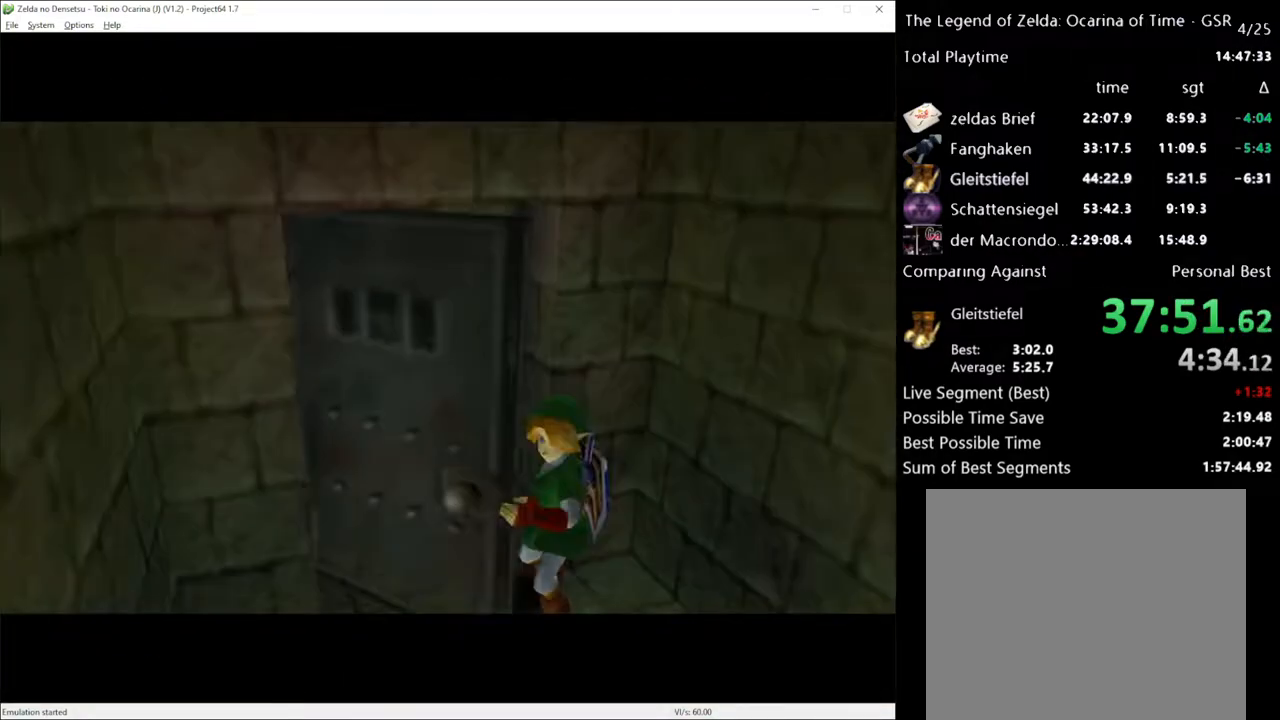
{"buttons": [], "left_stick": "center", "right_stick": "center", "events": []}
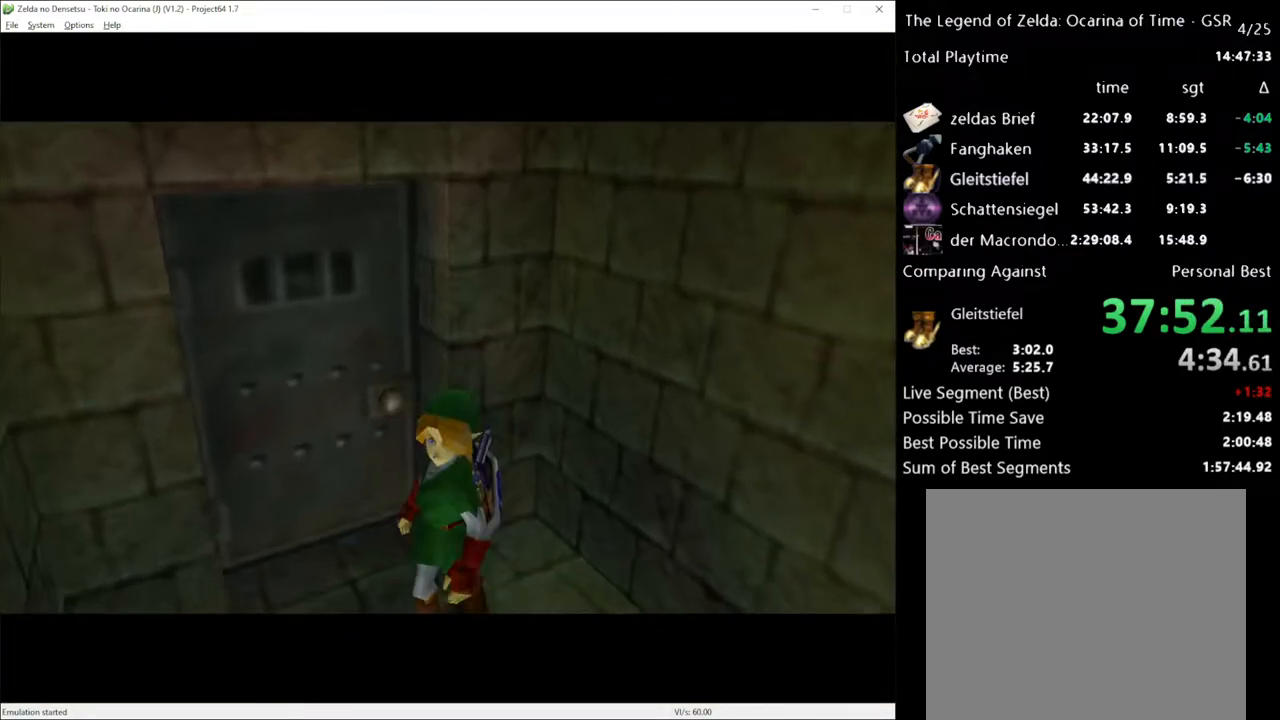
{"buttons": [], "left_stick": "center", "right_stick": "center", "events": []}
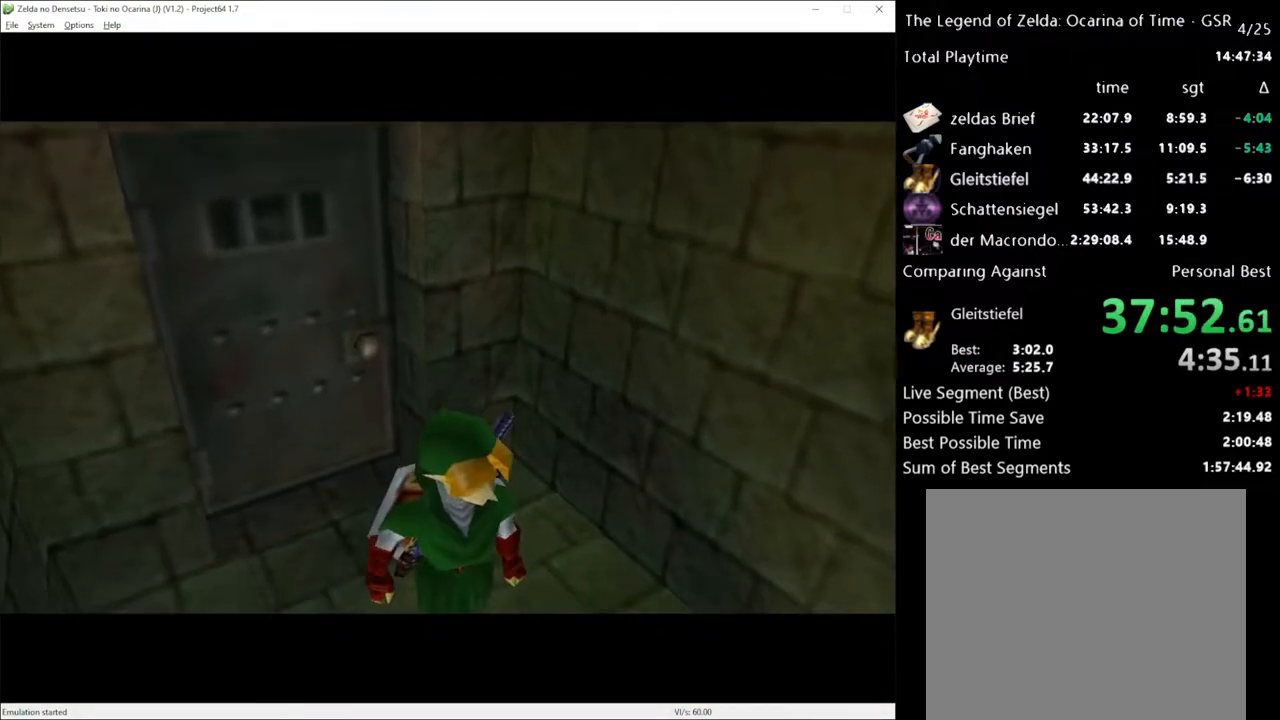
{"buttons": [], "left_stick": "up", "right_stick": "center", "events": [[233, "left_stick", "up"]]}
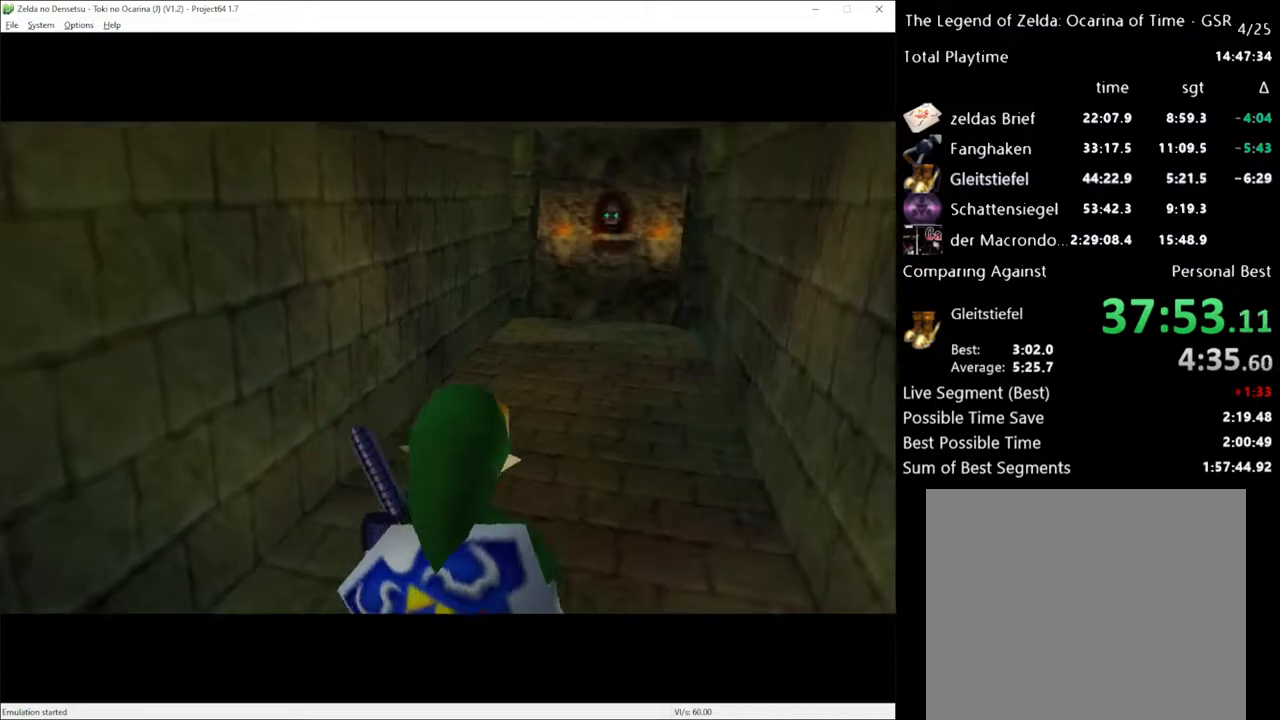
{"buttons": [], "left_stick": "up", "right_stick": "center", "events": []}
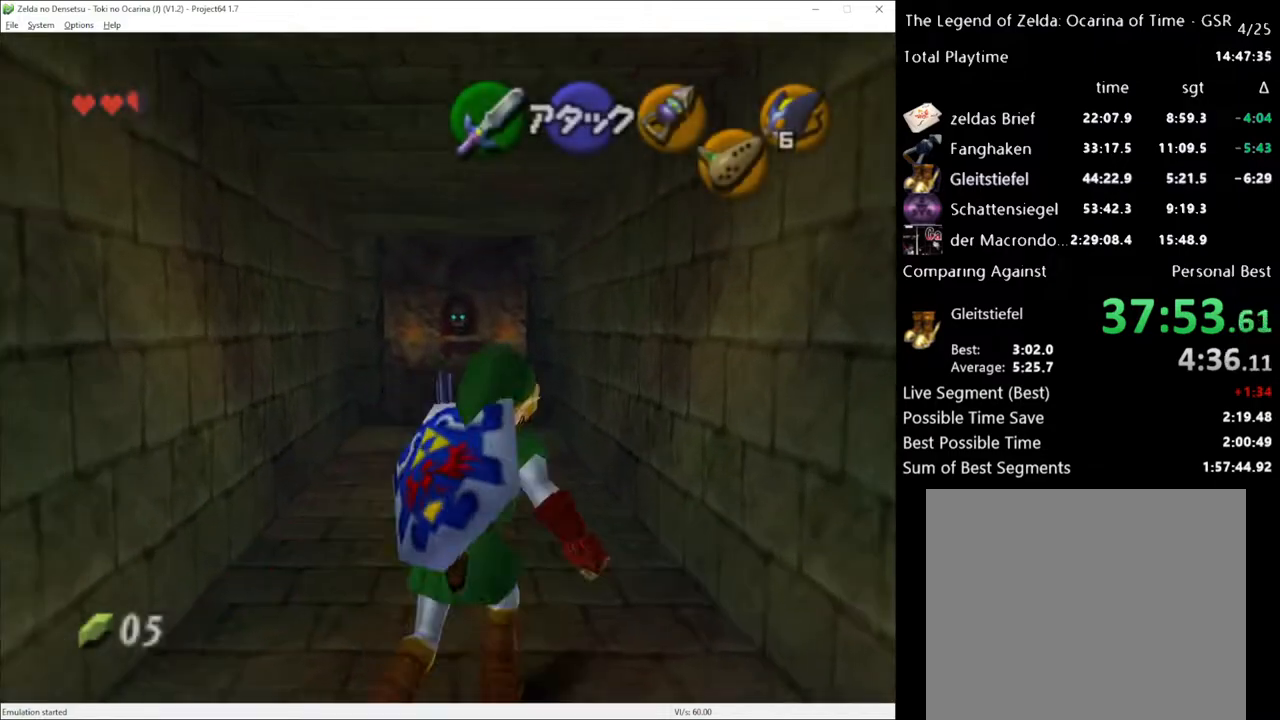
{"buttons": ["A"], "left_stick": "up", "right_stick": "center", "events": [[383, "A", "down"]]}
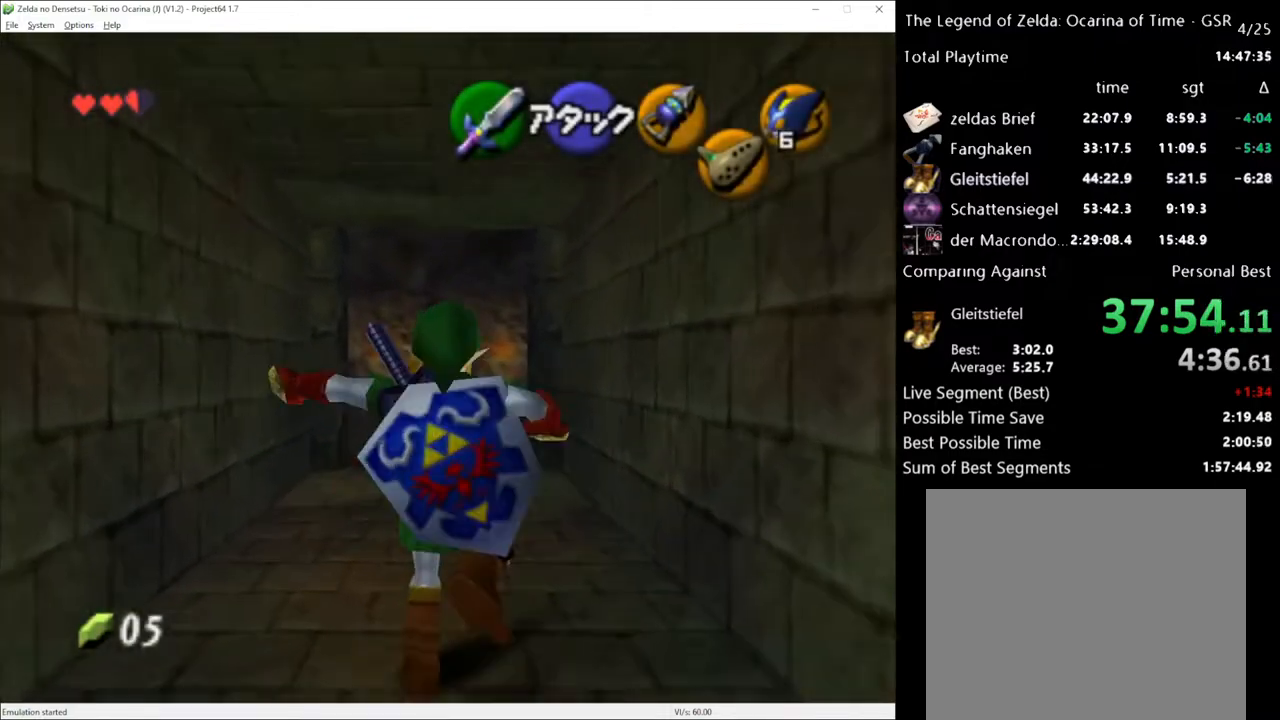
{"buttons": [], "left_stick": "up", "right_stick": "center", "events": [[50, "A", "up"]]}
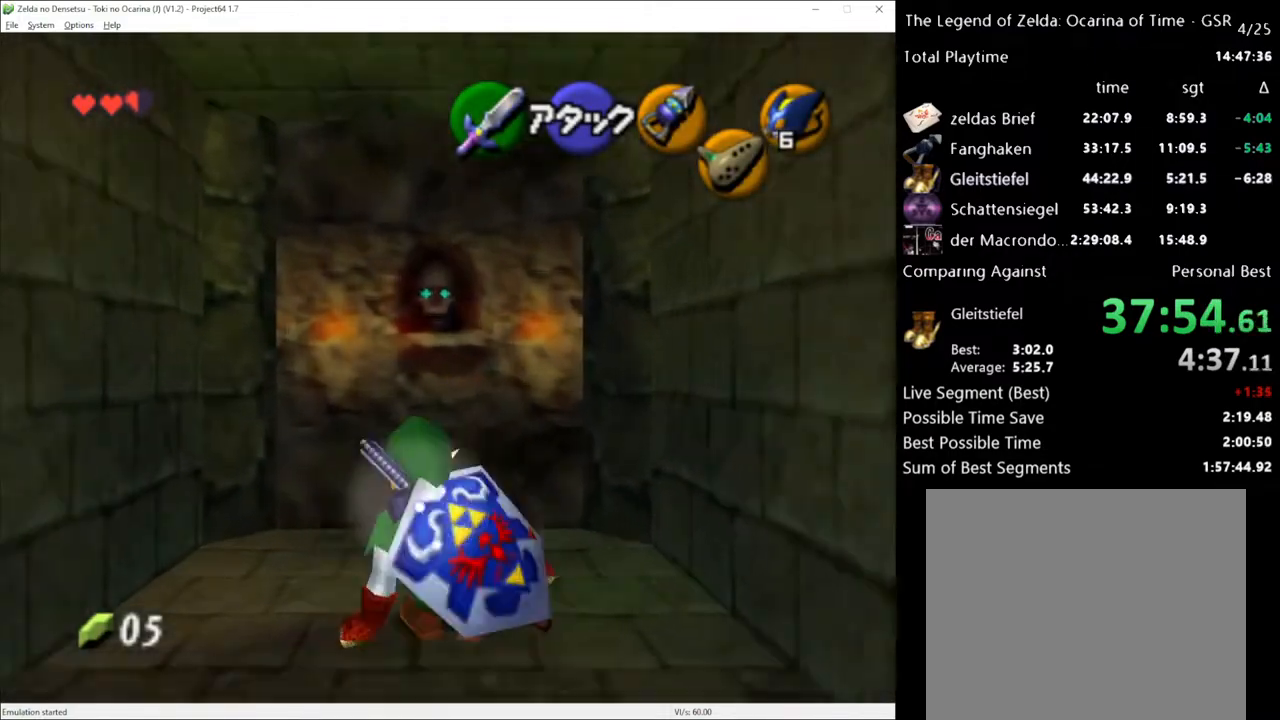
{"buttons": [], "left_stick": "up", "right_stick": "center", "events": []}
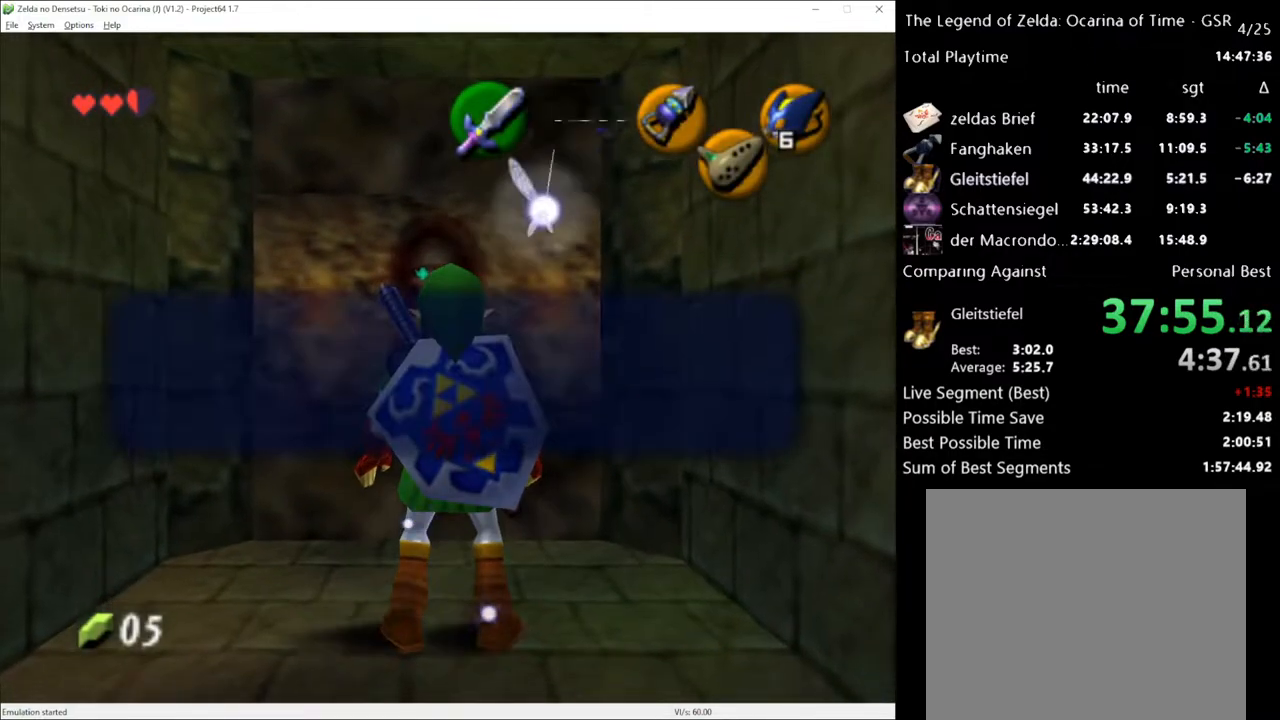
{"buttons": [], "left_stick": "up", "right_stick": "center", "events": [[17, "X", "down"], [150, "A", "down"], [150, "X", "up"], [233, "A", "up"]]}
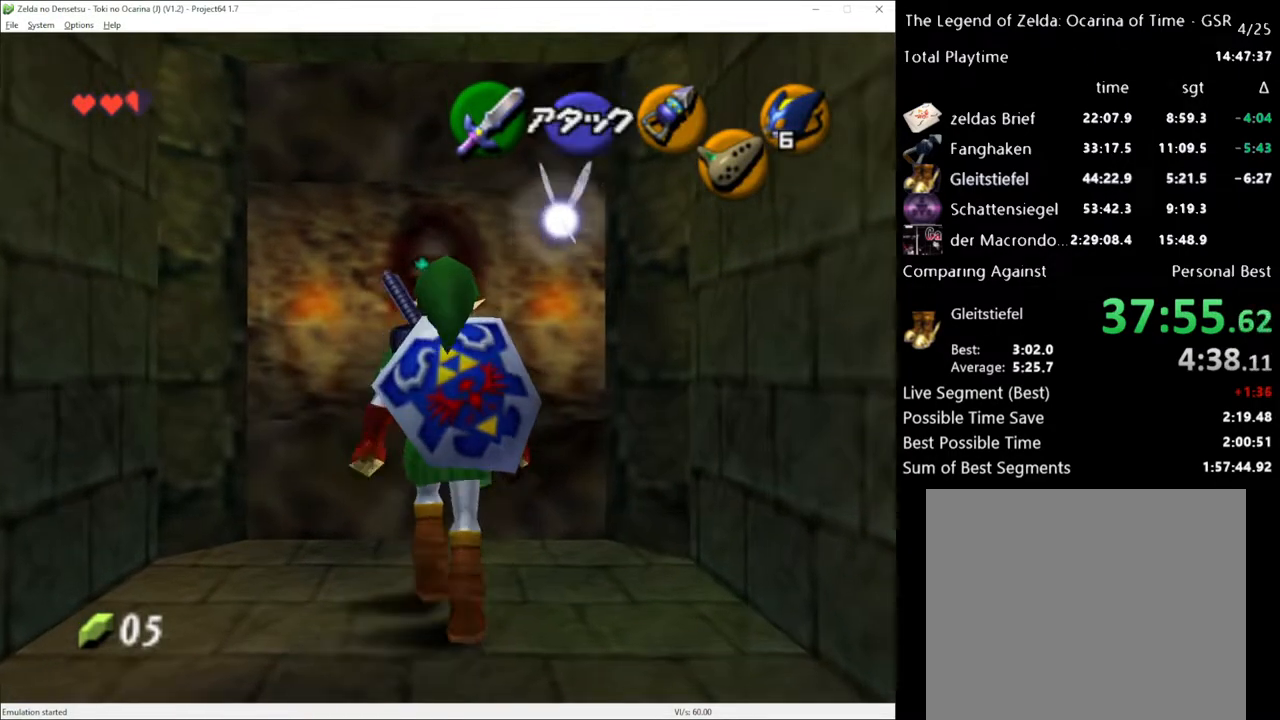
{"buttons": [], "left_stick": "up", "right_stick": "center", "events": [[167, "left_stick", "up-right"], [300, "A", "down"], [417, "A", "up"], [417, "left_stick", "up"]]}
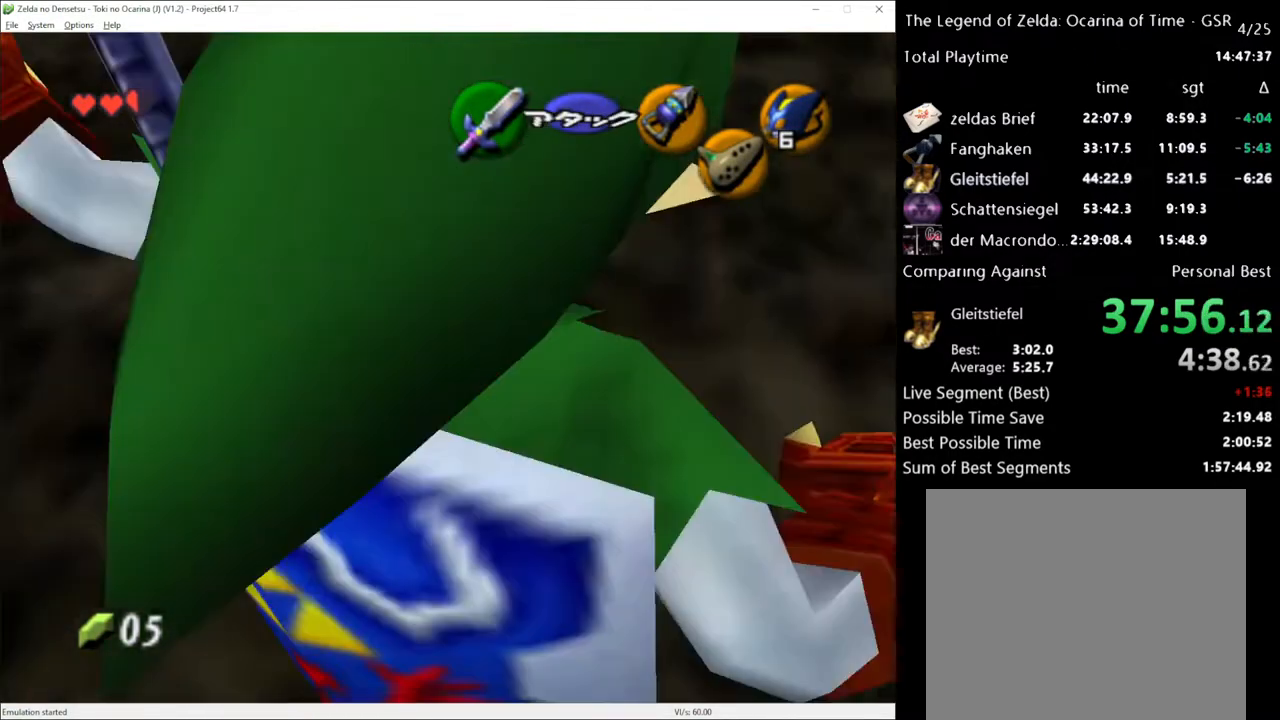
{"buttons": [], "left_stick": "up-left", "right_stick": "center", "events": [[367, "left_stick", "up-left"]]}
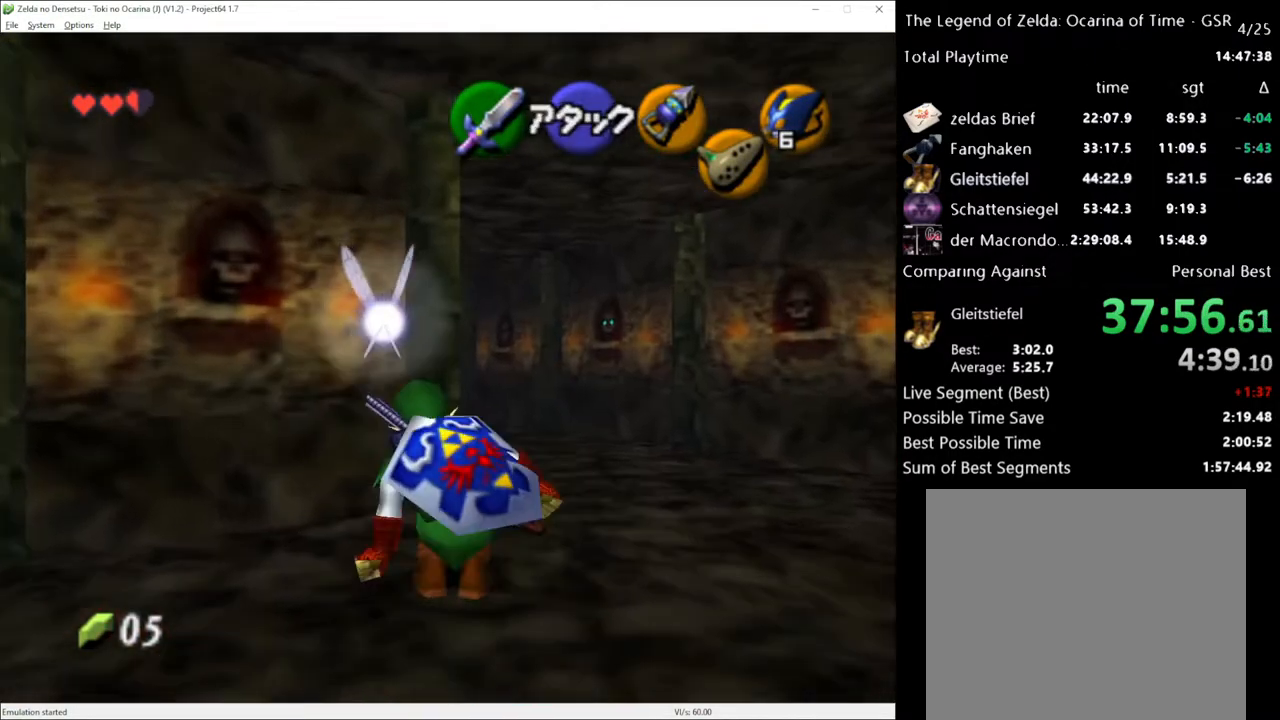
{"buttons": [], "left_stick": "up", "right_stick": "center", "events": [[83, "left_stick", "up-right"], [300, "left_stick", "up"]]}
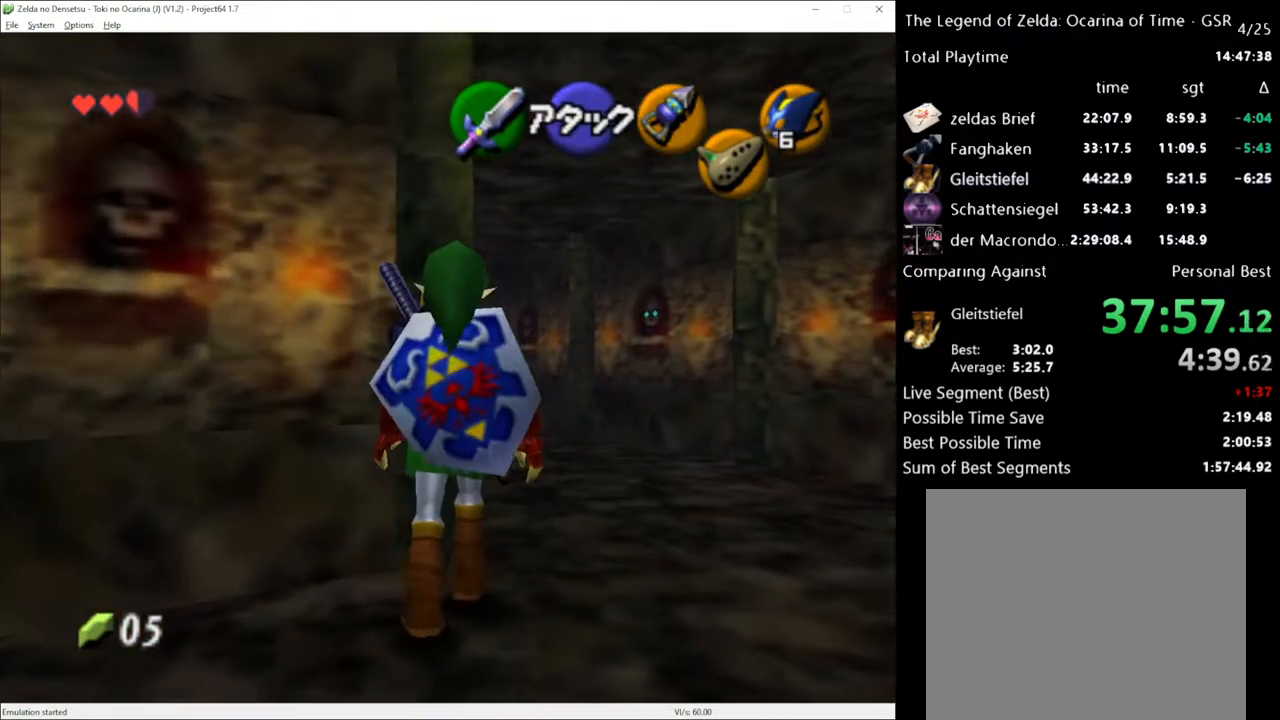
{"buttons": [], "left_stick": "up", "right_stick": "center", "events": [[133, "left_stick", "up-right"], [400, "left_stick", "up"]]}
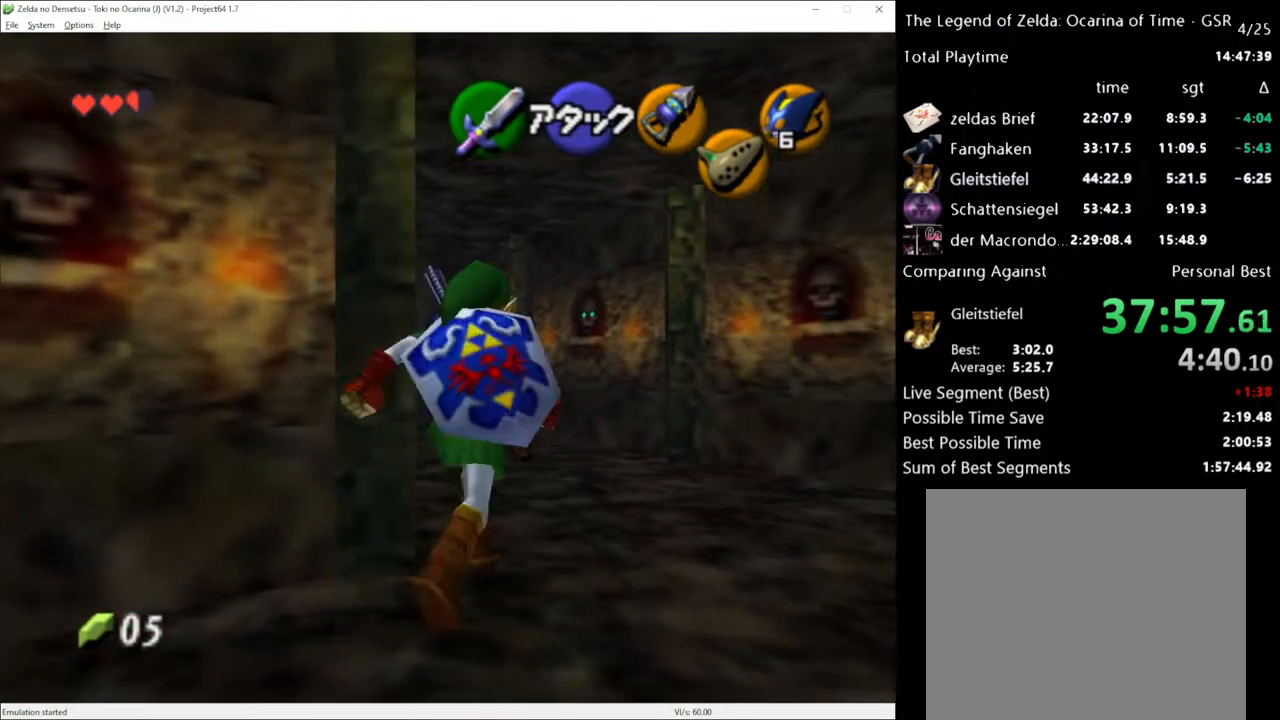
{"buttons": ["L1"], "left_stick": "up", "right_stick": "center", "events": [[167, "A", "down"], [300, "A", "up"], [383, "L1", "down"]]}